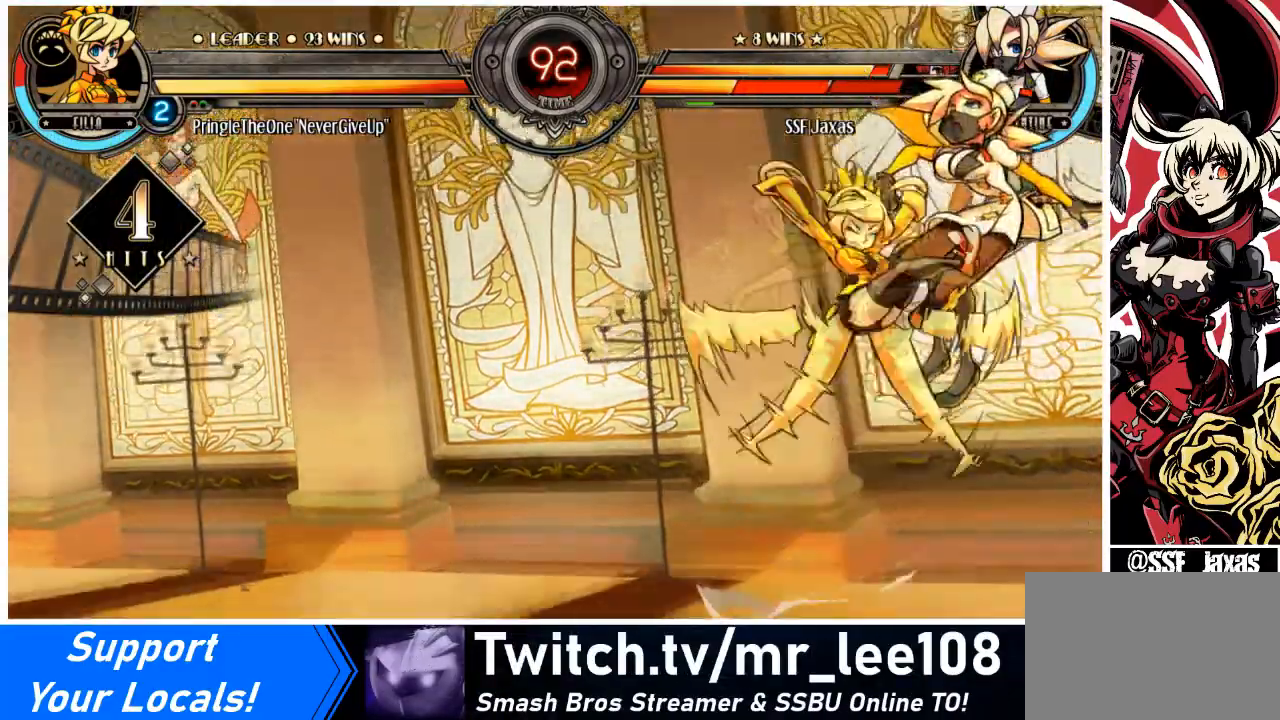
Gameplay with a controller (arcade stick); each line is a JSON object with the inputs held at the frame after it. "events" lists button and stick changes between this image and that frame as [ms after this image, input, new state], when the widget could be followed in between. Not read: L3 R3 other_buttons.
{"buttons": ["DPAD_RIGHT"], "events": [[134, "DPAD_DOWN", "up"], [134, "SQUARE", "down"], [301, "SQUARE", "up"], [334, "SQUARE", "down"], [434, "SQUARE", "up"]]}
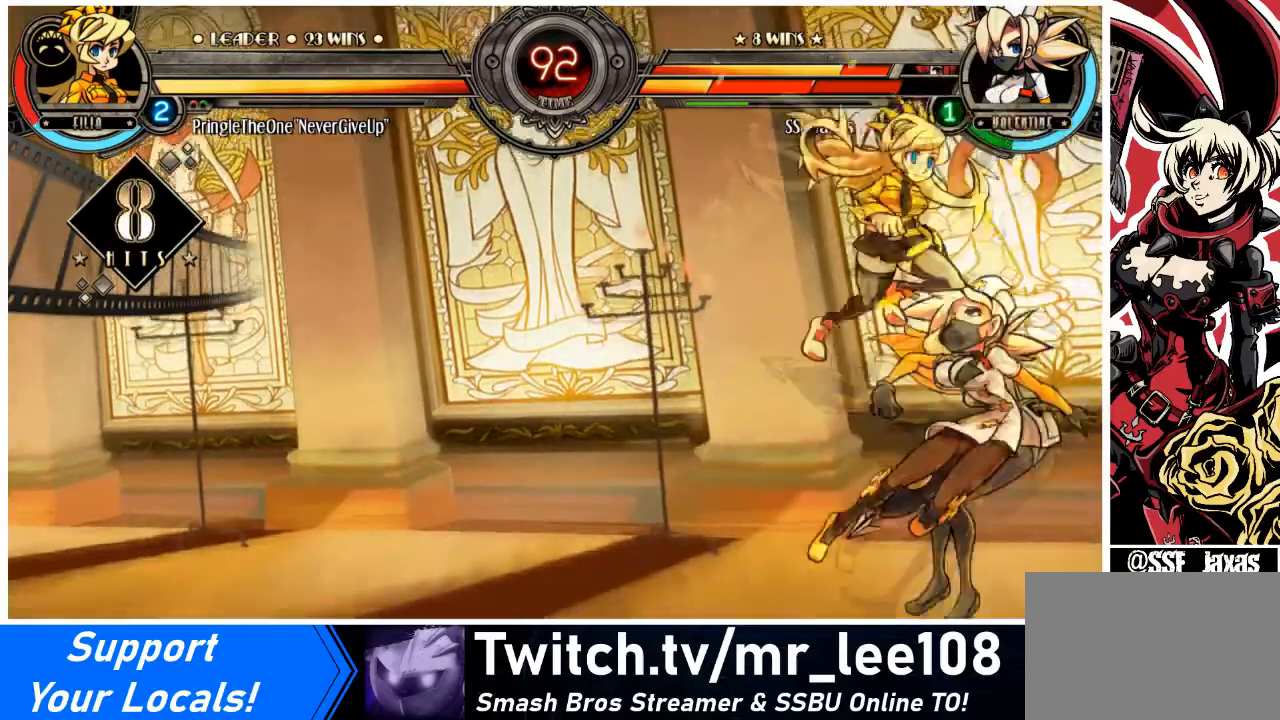
{"buttons": ["SQUARE", "DPAD_RIGHT"], "events": [[33, "SQUARE", "down"], [133, "SQUARE", "up"], [233, "SQUARE", "down"], [367, "SQUARE", "up"], [434, "SQUARE", "down"]]}
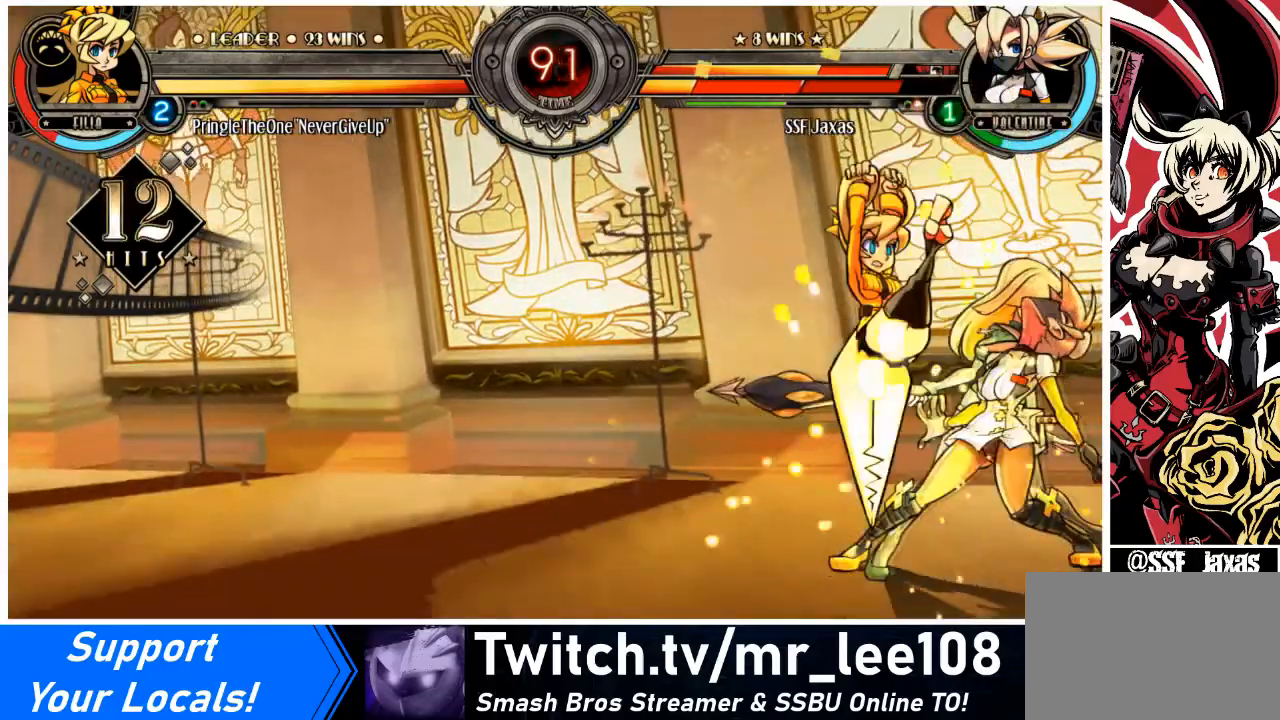
{"buttons": ["DPAD_DOWN", "DPAD_RIGHT"], "events": [[67, "SQUARE", "up"], [134, "SQUARE", "down"], [267, "SQUARE", "up"], [334, "SQUARE", "down"], [367, "DPAD_DOWN", "down"], [468, "SQUARE", "up"]]}
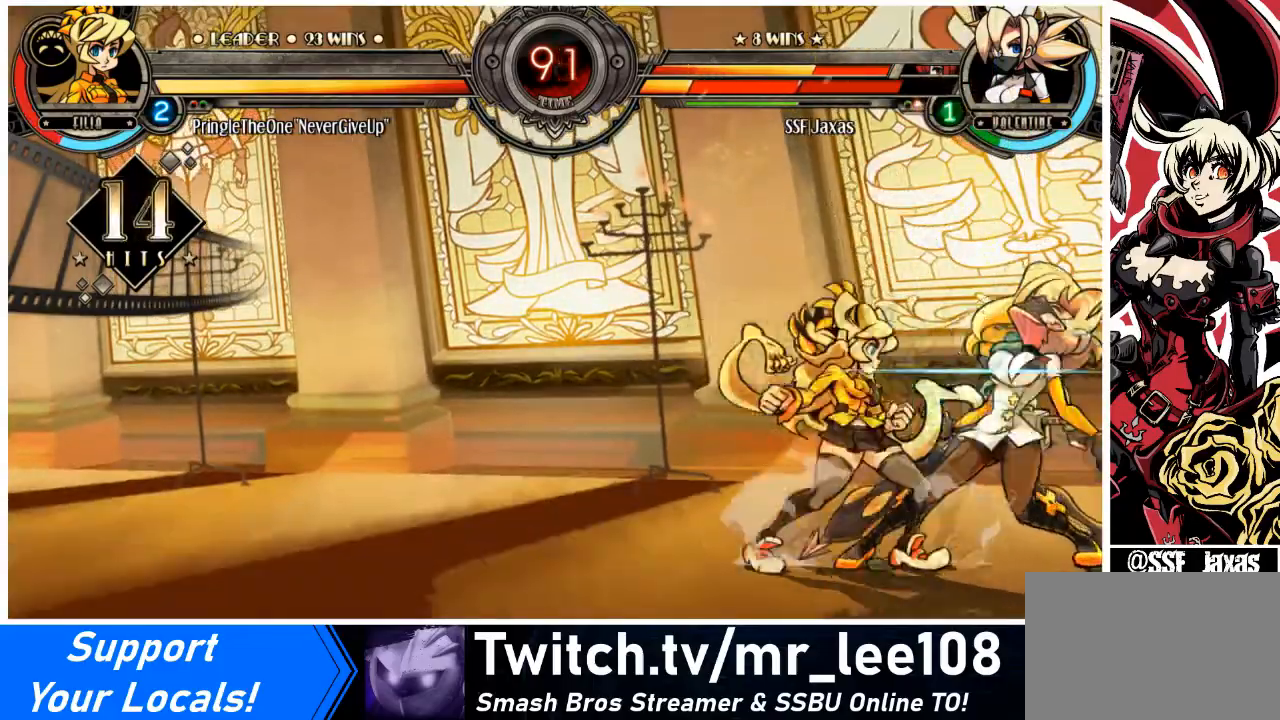
{"buttons": ["DPAD_RIGHT"], "events": [[500, "DPAD_DOWN", "up"]]}
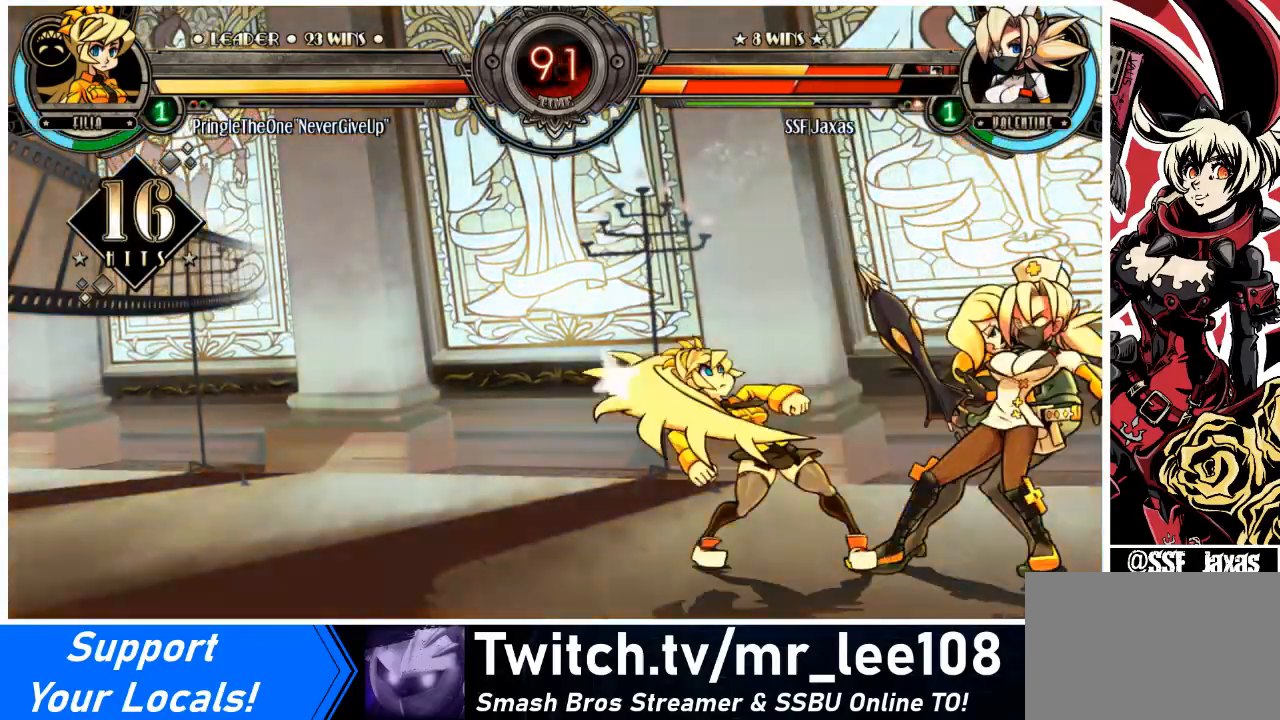
{"buttons": ["DPAD_RIGHT"], "events": []}
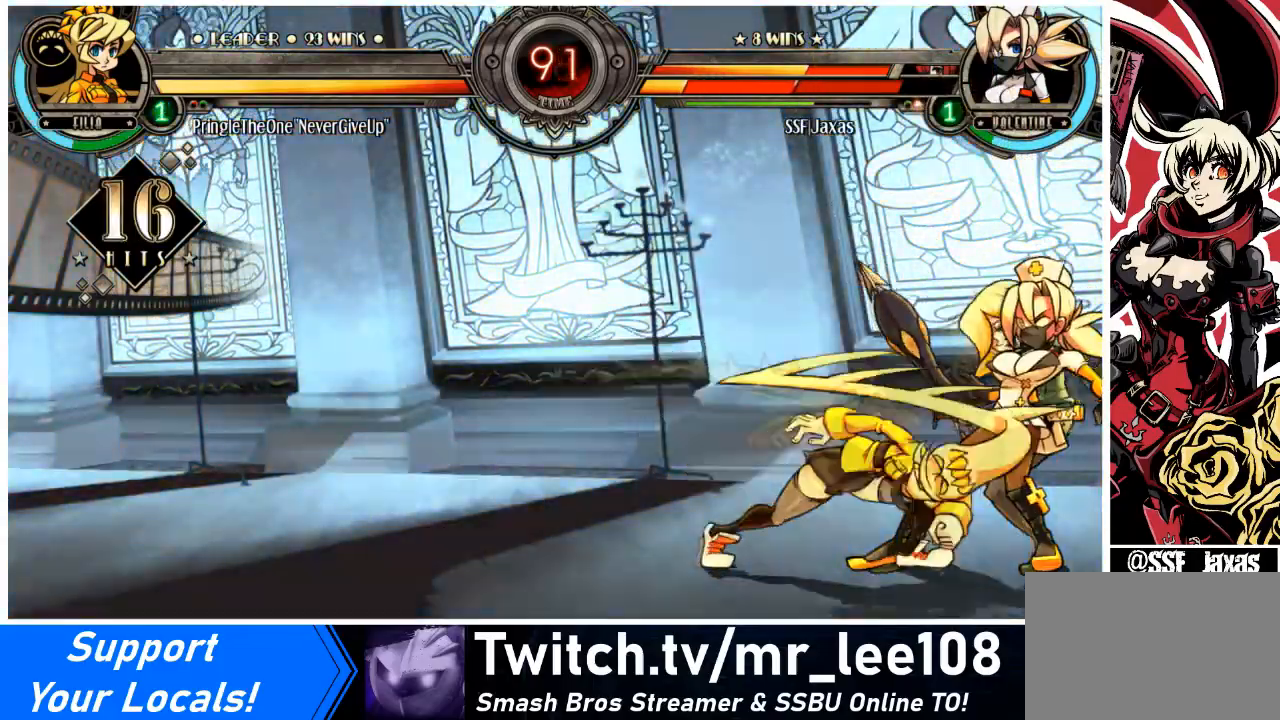
{"buttons": ["DPAD_RIGHT"], "events": [[200, "SQUARE", "down"], [367, "SQUARE", "up"]]}
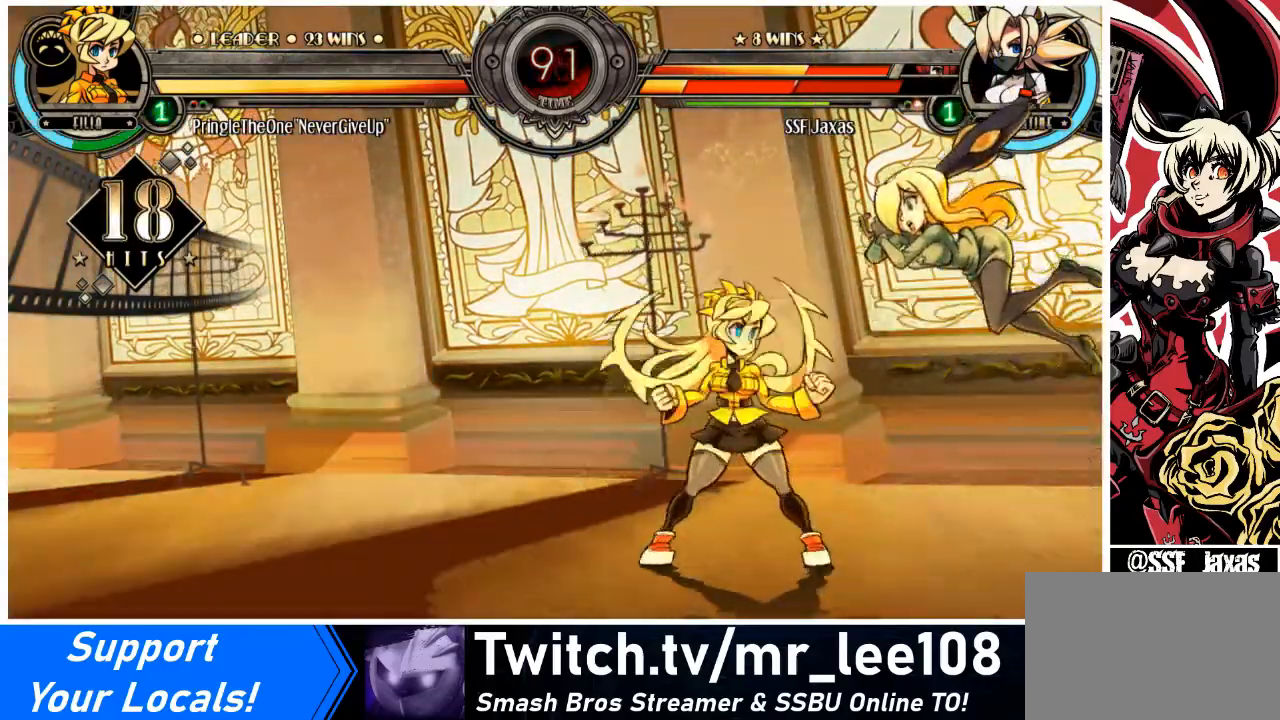
{"buttons": ["DPAD_RIGHT"], "events": [[34, "SQUARE", "down"], [167, "SQUARE", "up"], [367, "SQUARE", "down"], [501, "SQUARE", "up"]]}
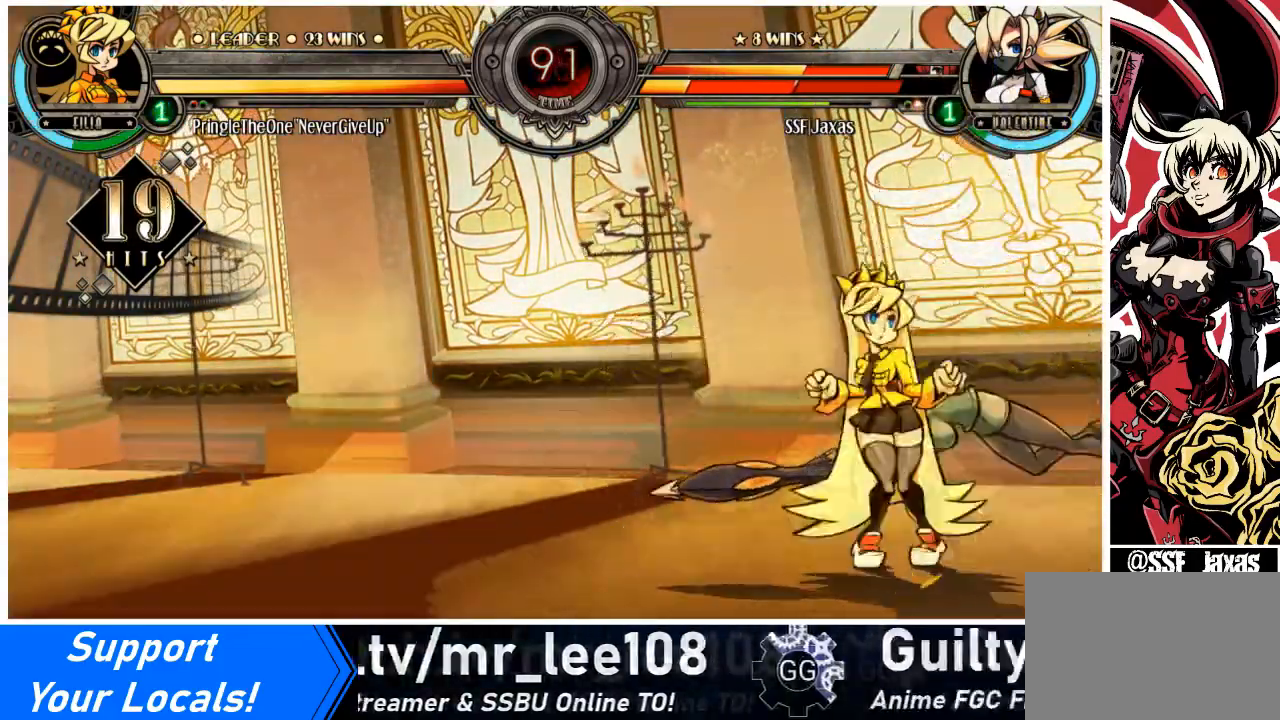
{"buttons": ["DPAD_RIGHT"], "events": [[167, "SQUARE", "down"], [334, "SQUARE", "up"]]}
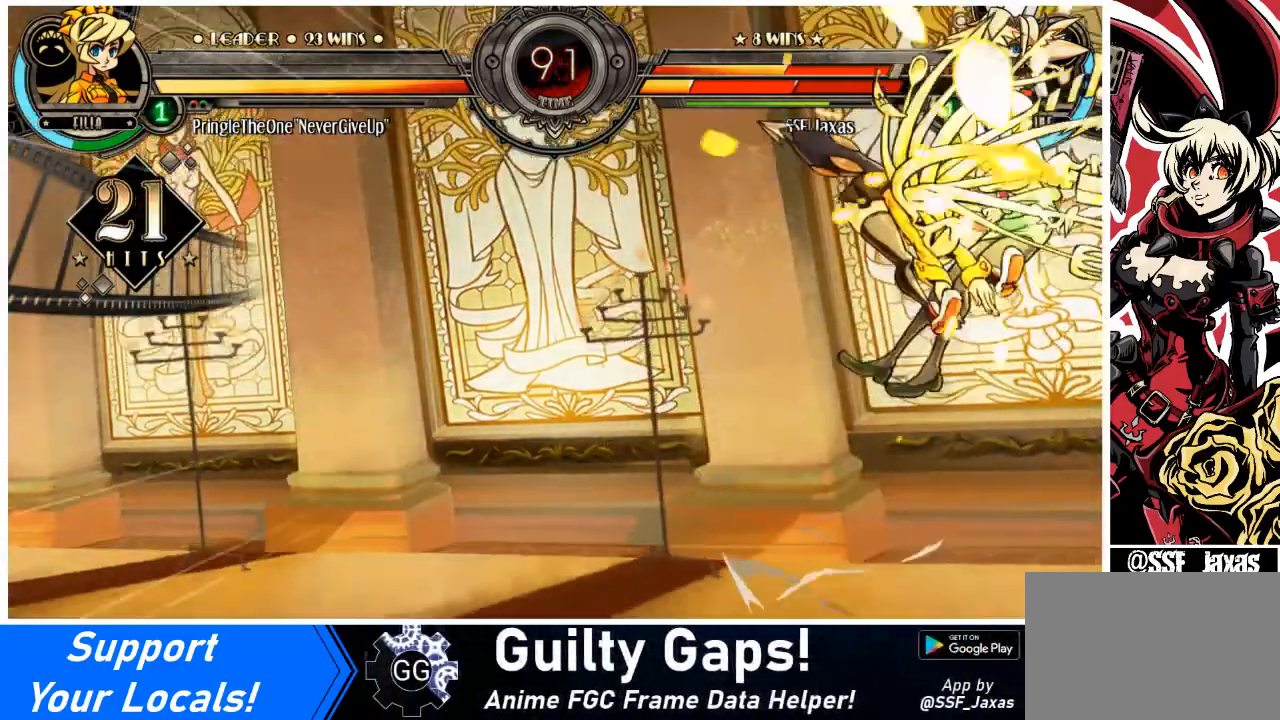
{"buttons": ["SQUARE", "DPAD_RIGHT"], "events": [[34, "SQUARE", "down"], [201, "SQUARE", "up"], [367, "SQUARE", "down"]]}
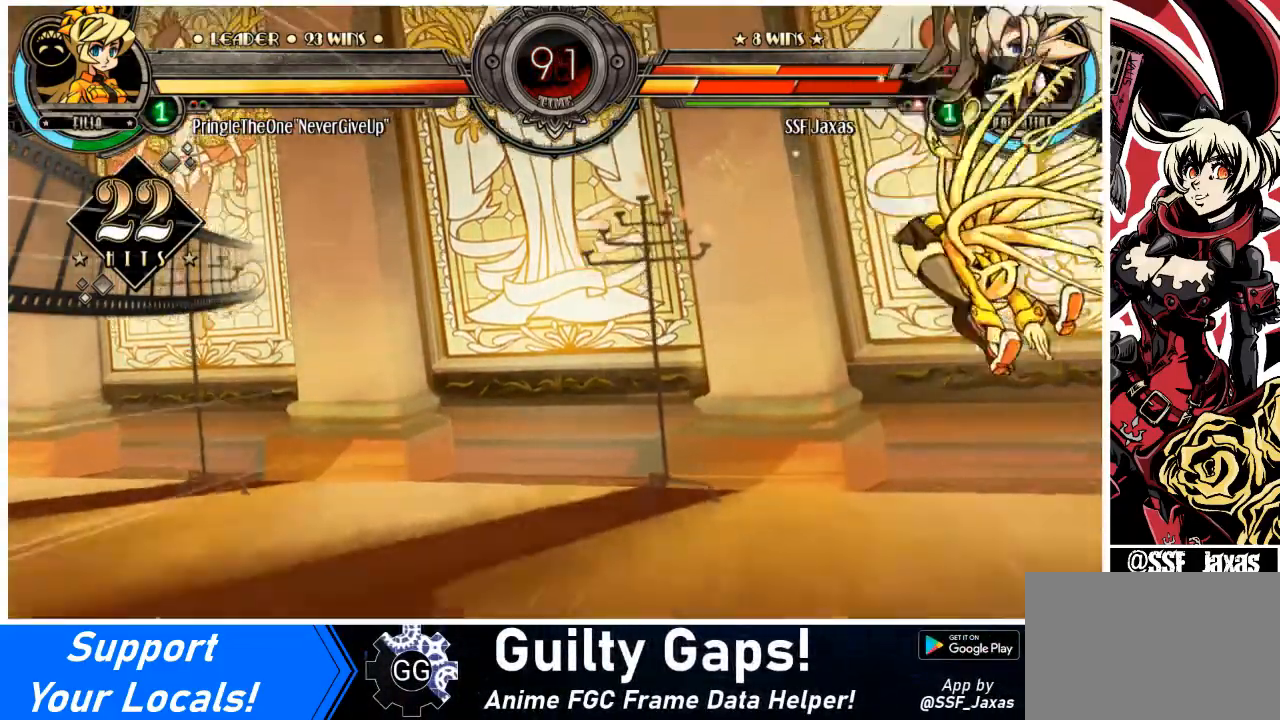
{"buttons": ["DPAD_RIGHT"], "events": [[33, "SQUARE", "up"]]}
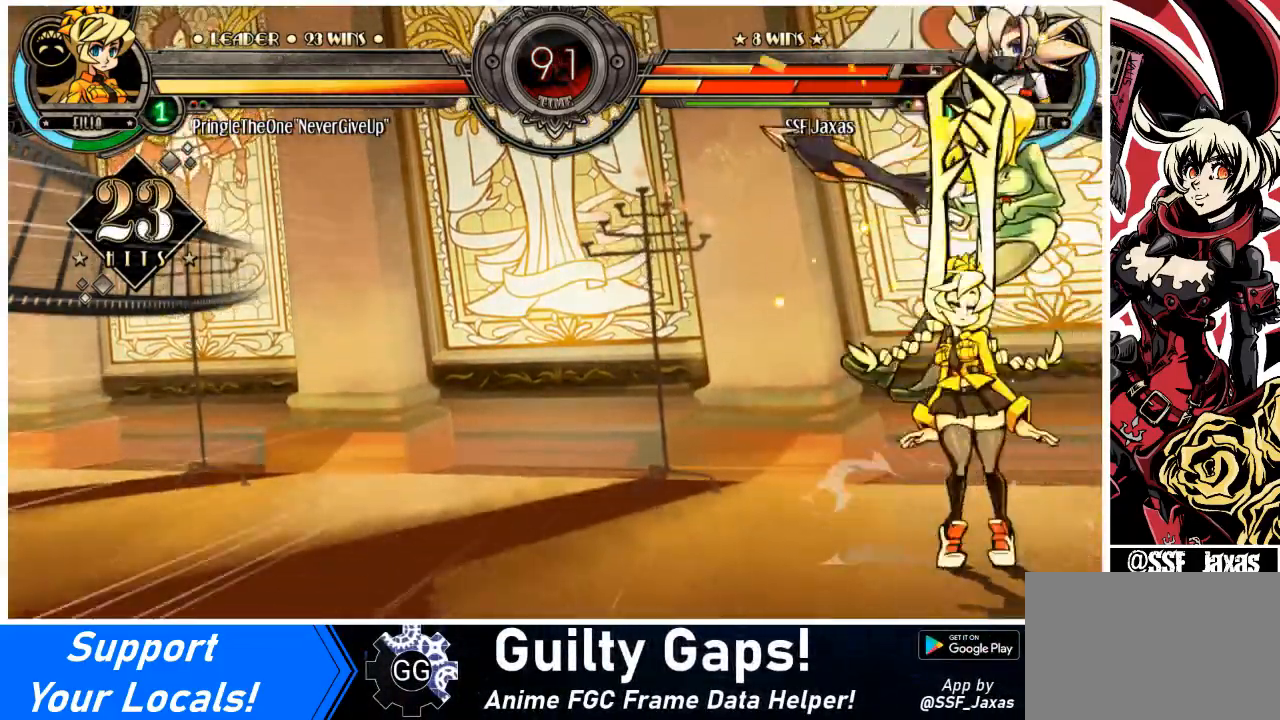
{"buttons": ["SQUARE", "DPAD_RIGHT"], "events": [[401, "SQUARE", "down"]]}
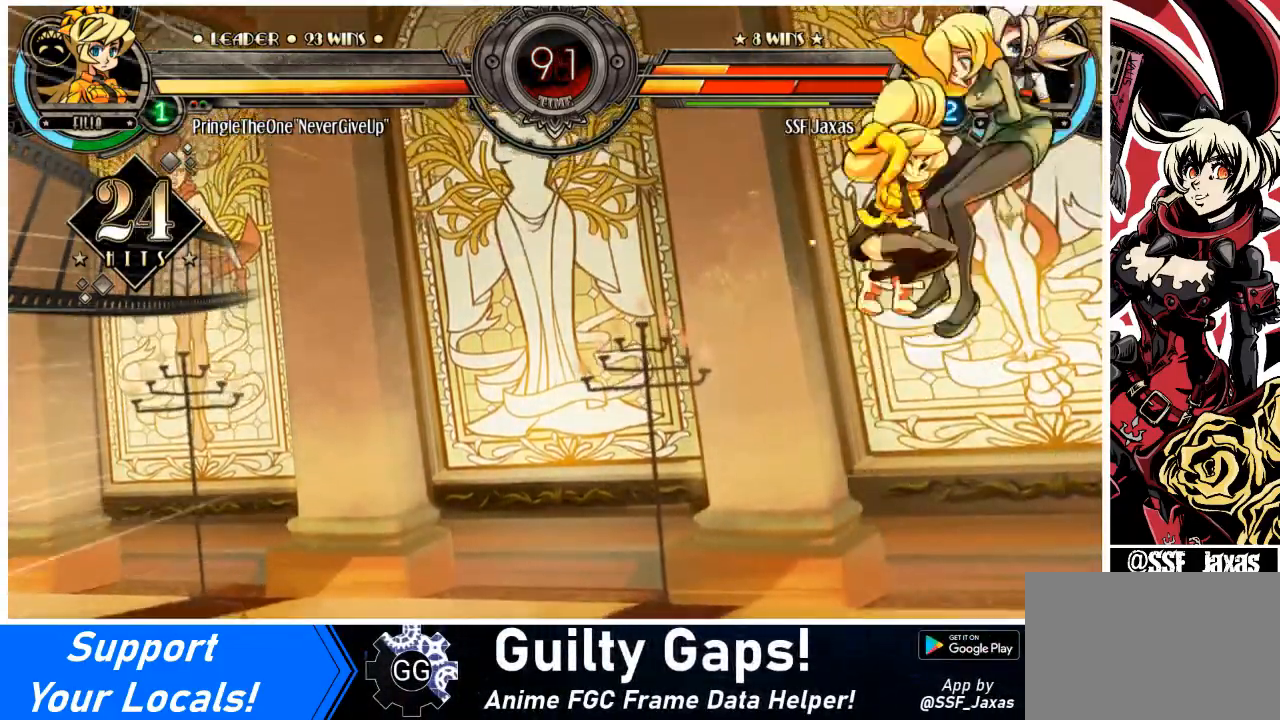
{"buttons": ["DPAD_RIGHT"], "events": [[33, "SQUARE", "up"]]}
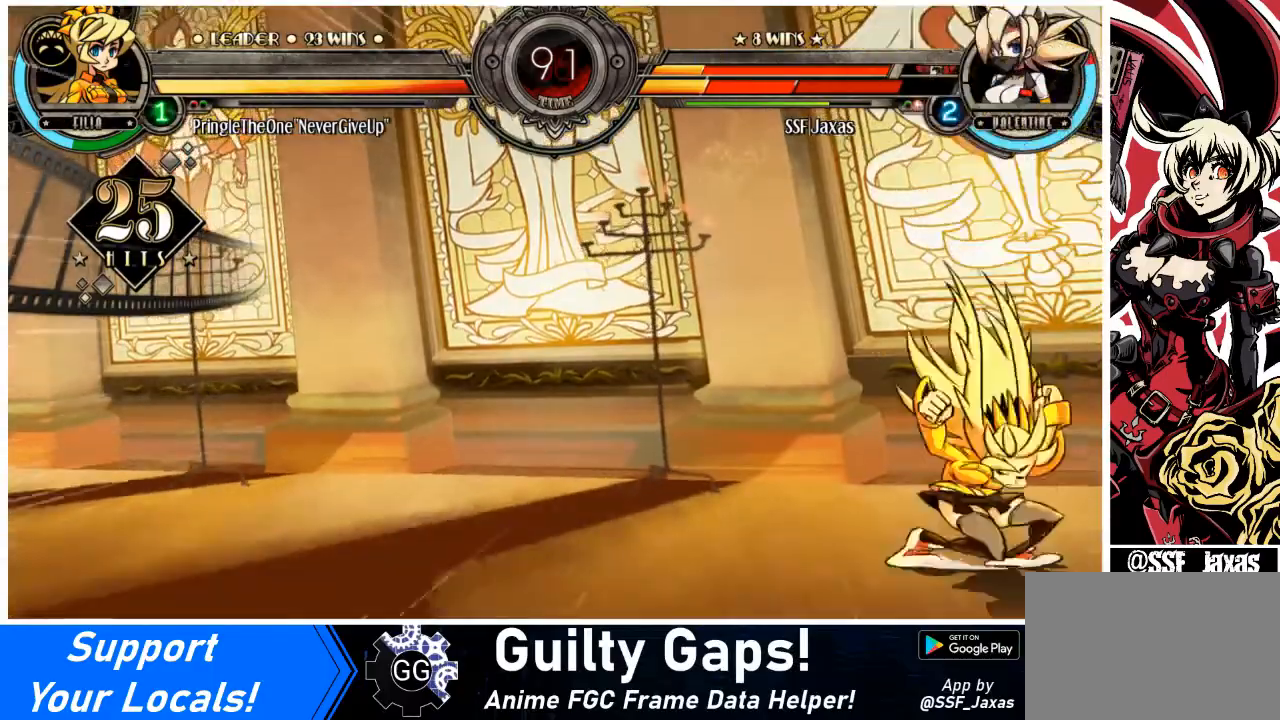
{"buttons": ["DPAD_RIGHT"], "events": []}
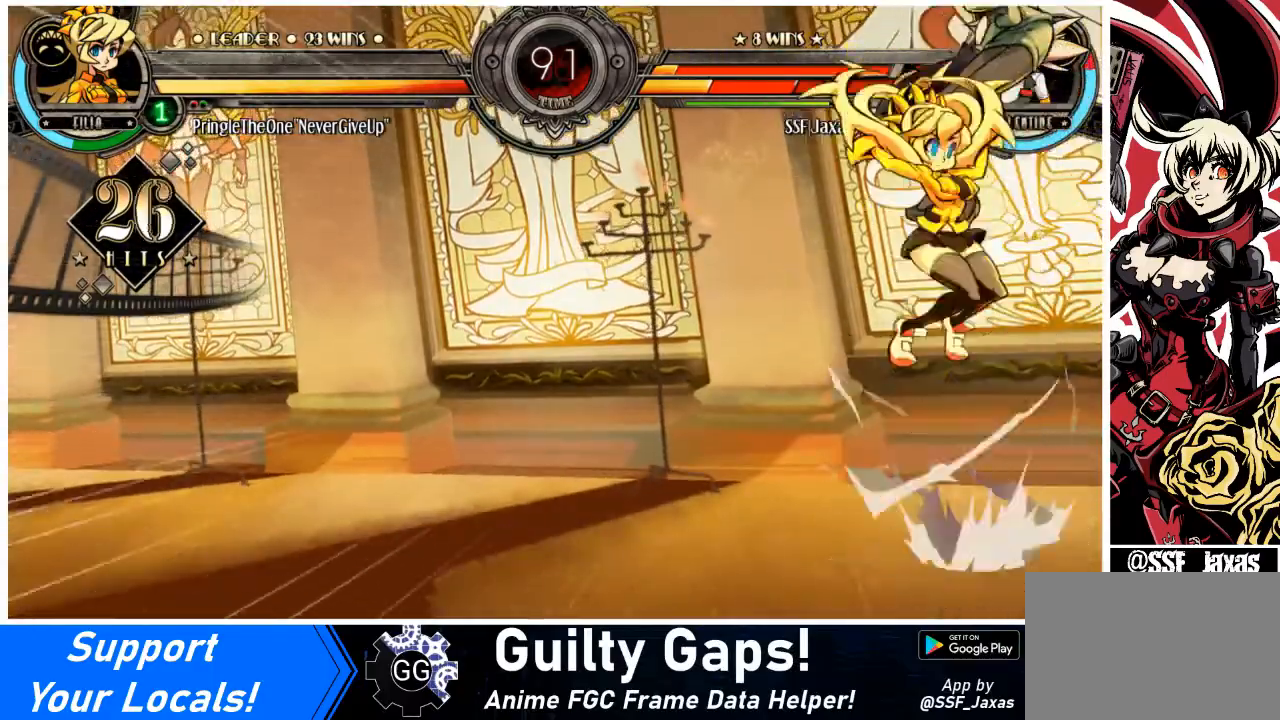
{"buttons": ["DPAD_RIGHT"], "events": []}
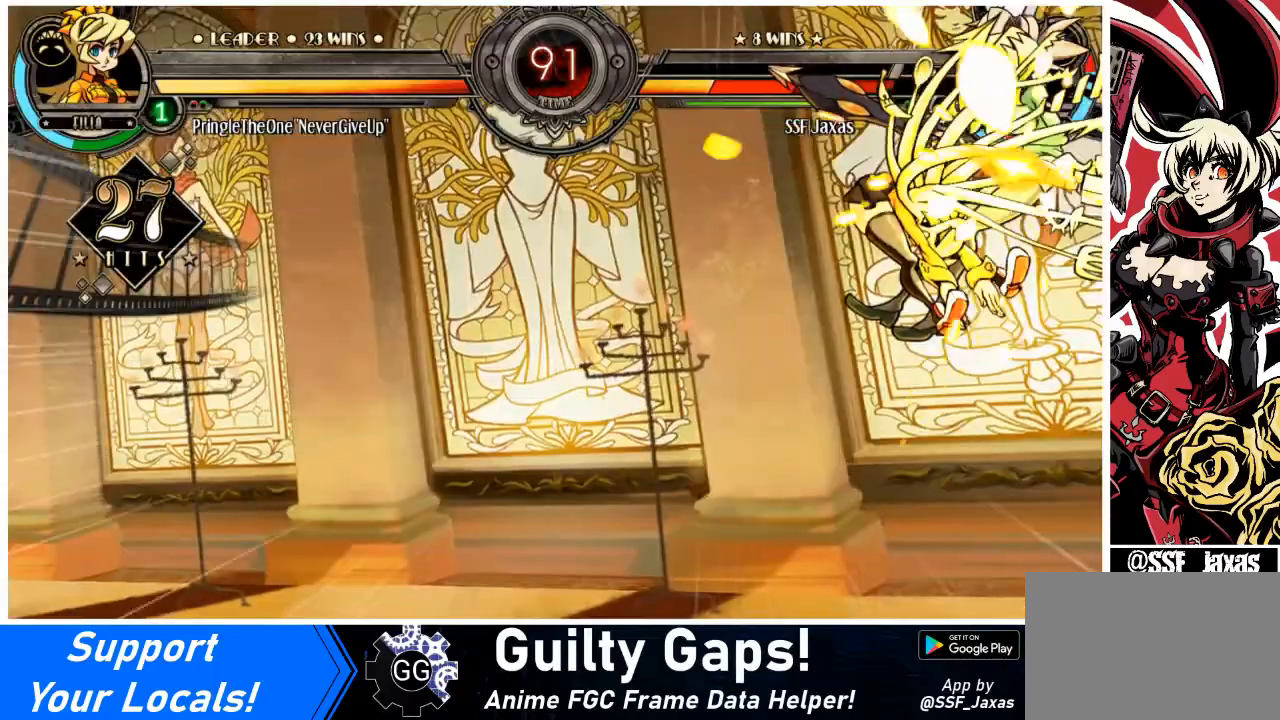
{"buttons": ["SQUARE", "DPAD_RIGHT"], "events": [[400, "SQUARE", "down"]]}
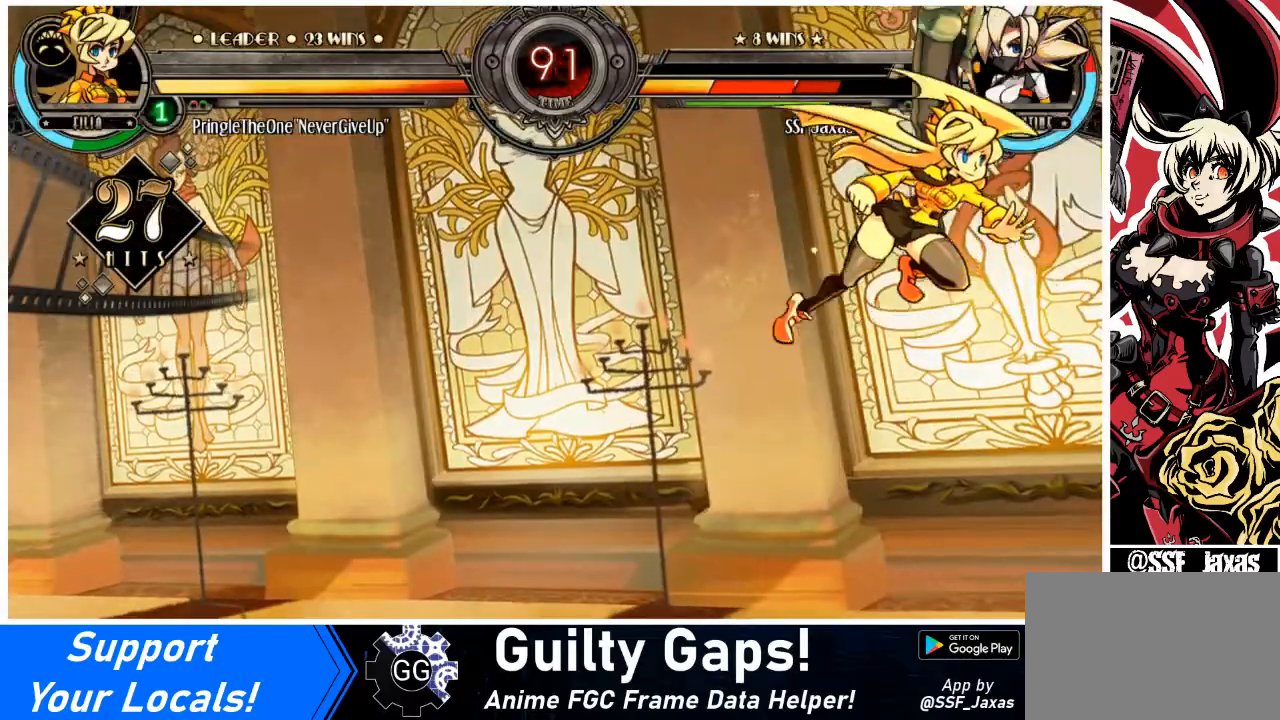
{"buttons": ["DPAD_RIGHT"], "events": [[34, "SQUARE", "up"], [101, "SQUARE", "down"], [234, "SQUARE", "up"], [401, "SQUARE", "down"], [501, "SQUARE", "up"]]}
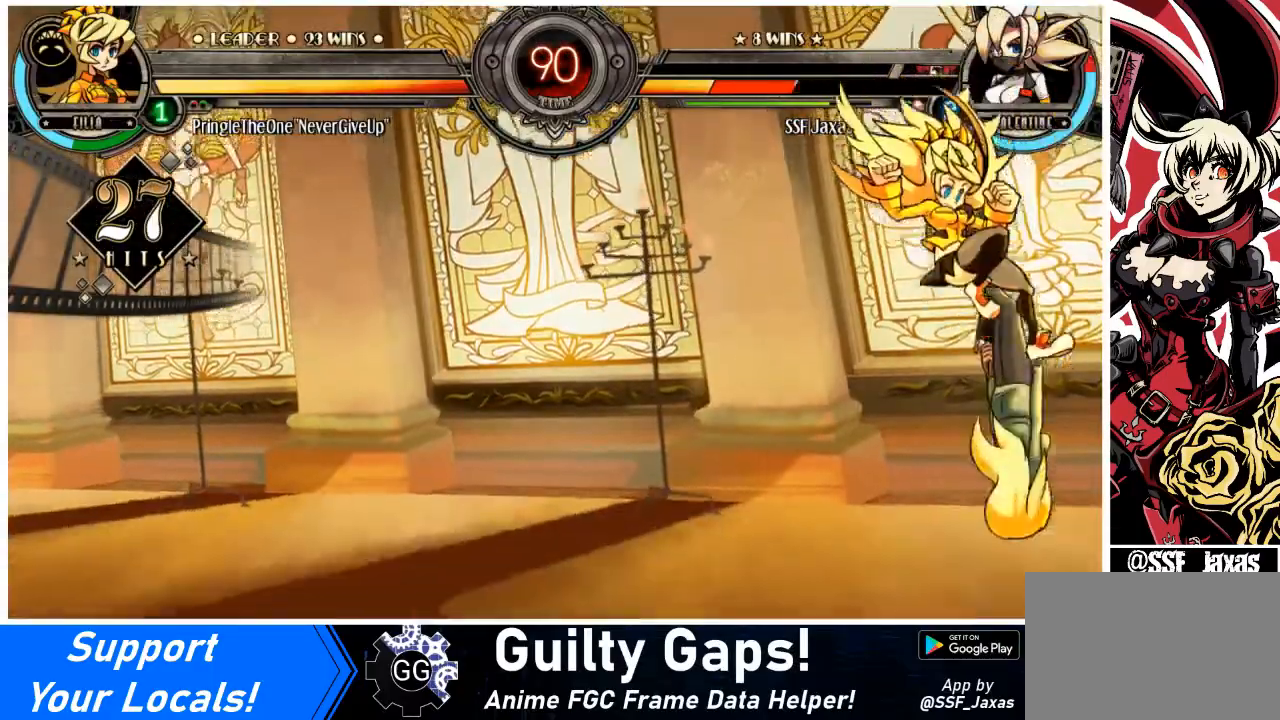
{"buttons": [], "events": [[200, "SQUARE", "down"], [300, "SQUARE", "up"], [367, "DPAD_RIGHT", "up"]]}
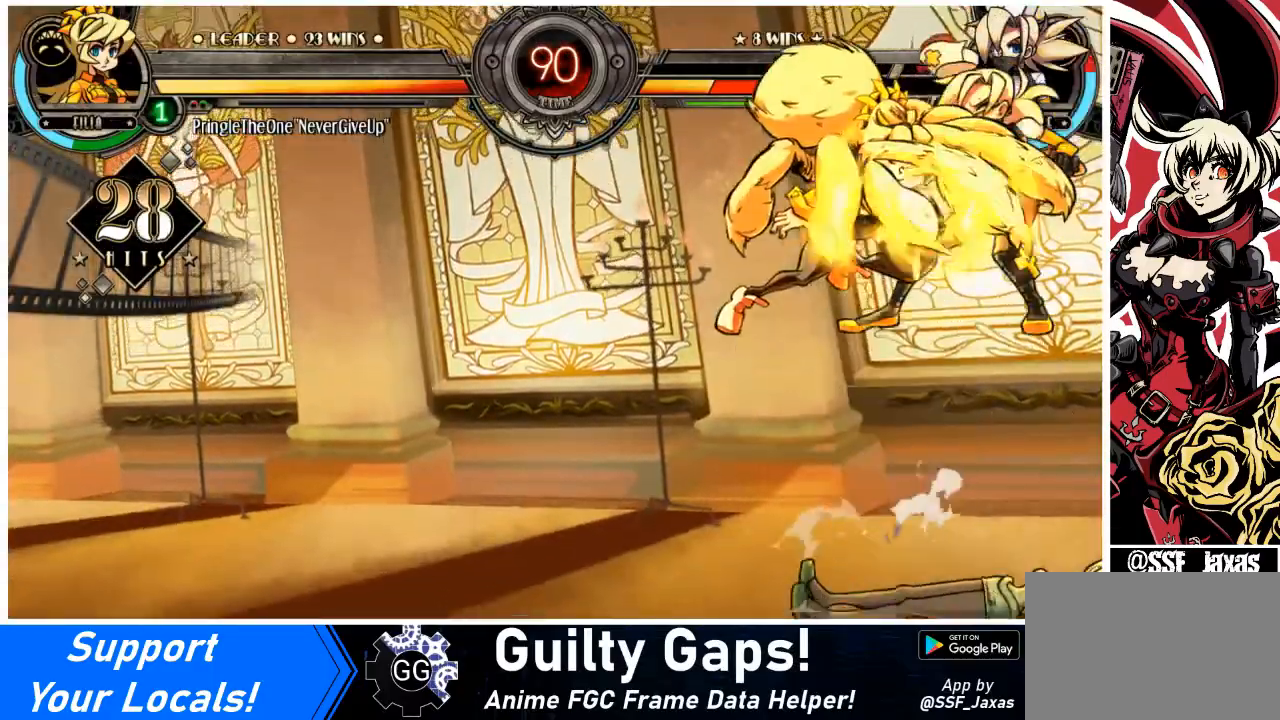
{"buttons": ["DPAD_LEFT"], "events": [[300, "DPAD_DOWN", "down"], [400, "DPAD_DOWN", "up"], [400, "DPAD_LEFT", "down"]]}
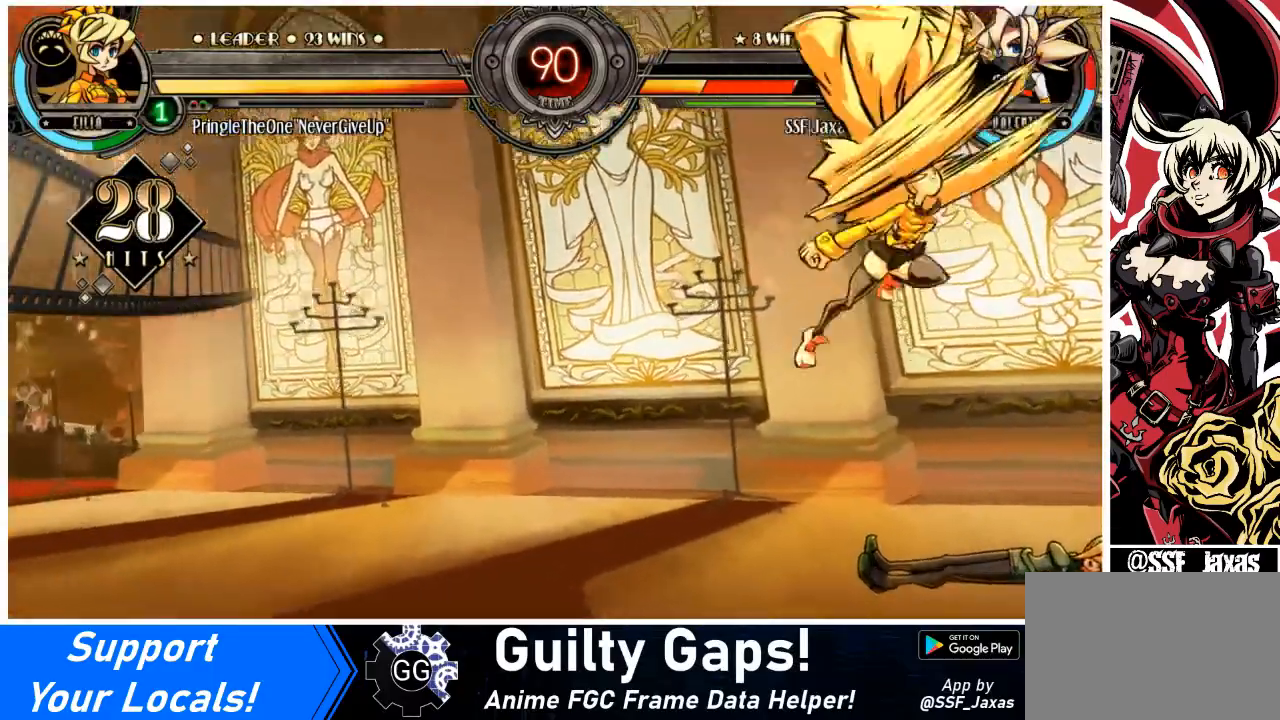
{"buttons": ["DPAD_RIGHT"], "events": [[33, "DPAD_LEFT", "up"], [33, "DPAD_RIGHT", "down"], [133, "SQUARE", "down"], [200, "SQUARE", "up"], [367, "SQUARE", "down"], [400, "TRIANGLE", "down"], [467, "TRIANGLE", "up"], [500, "SQUARE", "up"]]}
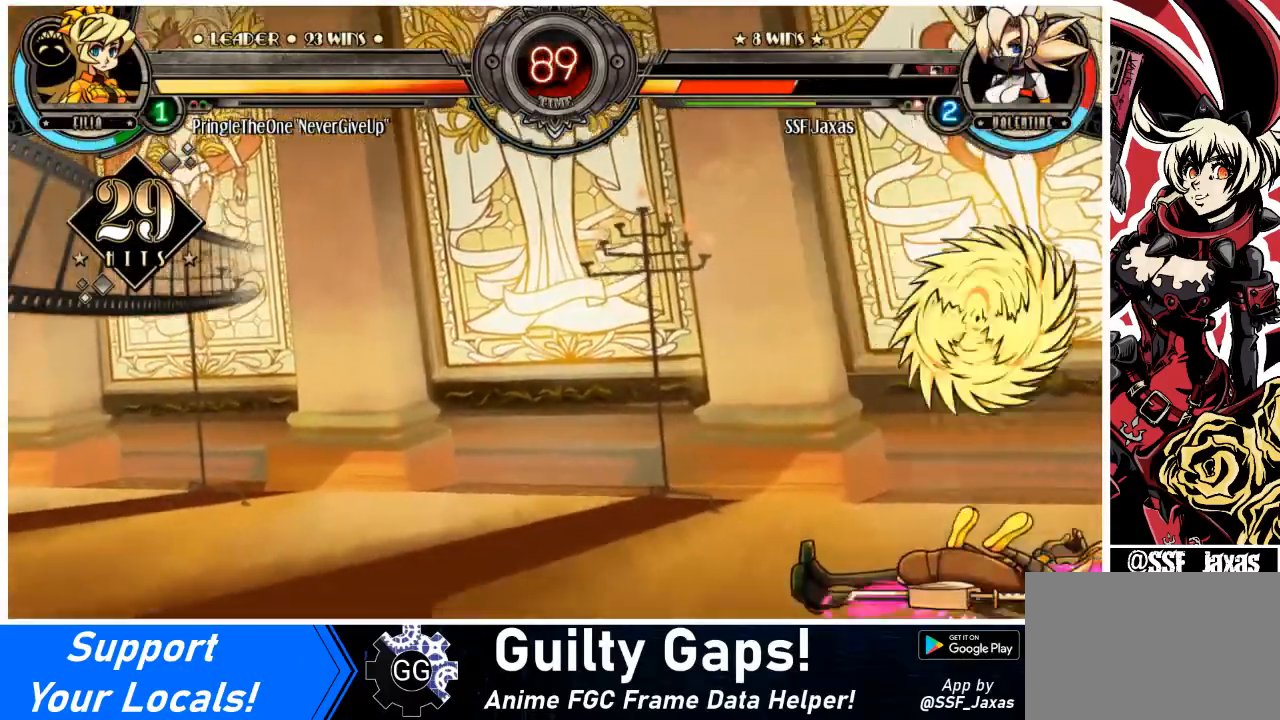
{"buttons": ["DPAD_RIGHT"], "events": [[67, "SQUARE", "down"], [201, "SQUARE", "up"], [368, "SQUARE", "down"], [501, "SQUARE", "up"]]}
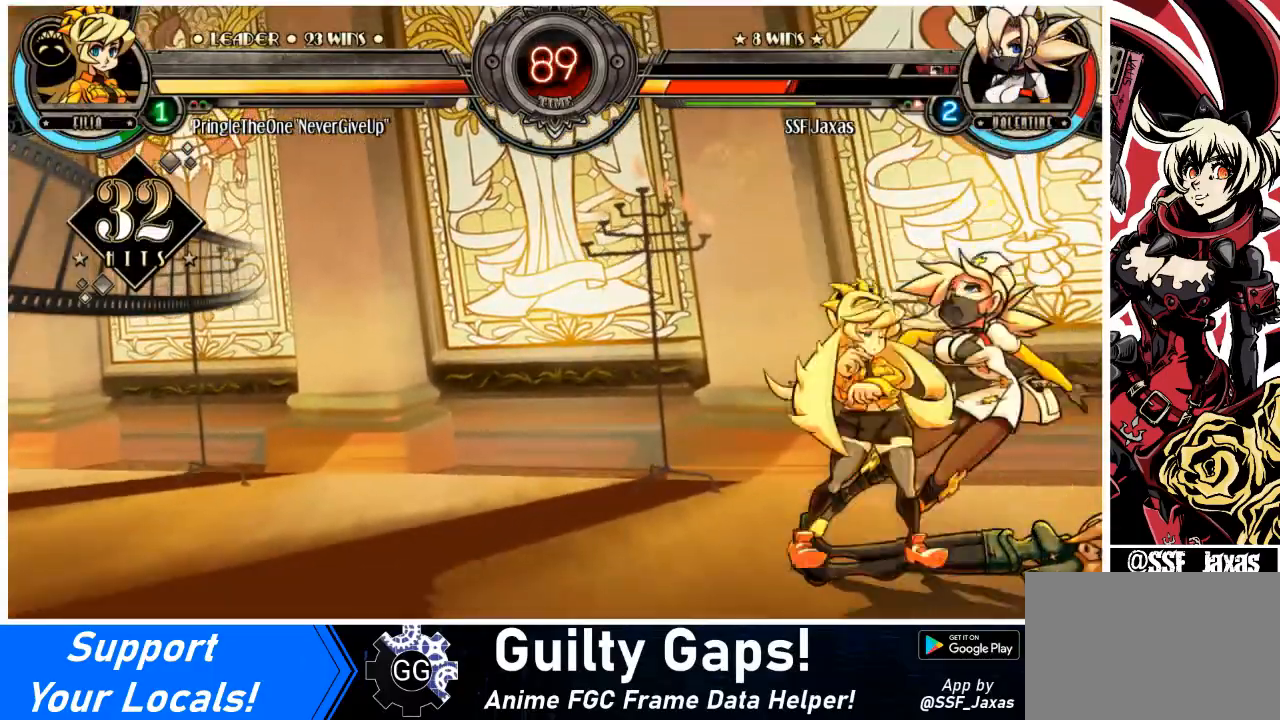
{"buttons": ["DPAD_LEFT"], "events": [[167, "DPAD_DOWN", "down"], [167, "DPAD_RIGHT", "up"], [200, "DPAD_LEFT", "down"], [267, "CIRCLE", "down"], [267, "DPAD_DOWN", "up"], [267, "R2", "down"], [300, "CIRCLE", "up"], [300, "R2", "up"], [334, "DPAD_LEFT", "up"], [367, "DPAD_DOWN", "down"], [434, "DPAD_LEFT", "down"], [467, "DPAD_DOWN", "up"]]}
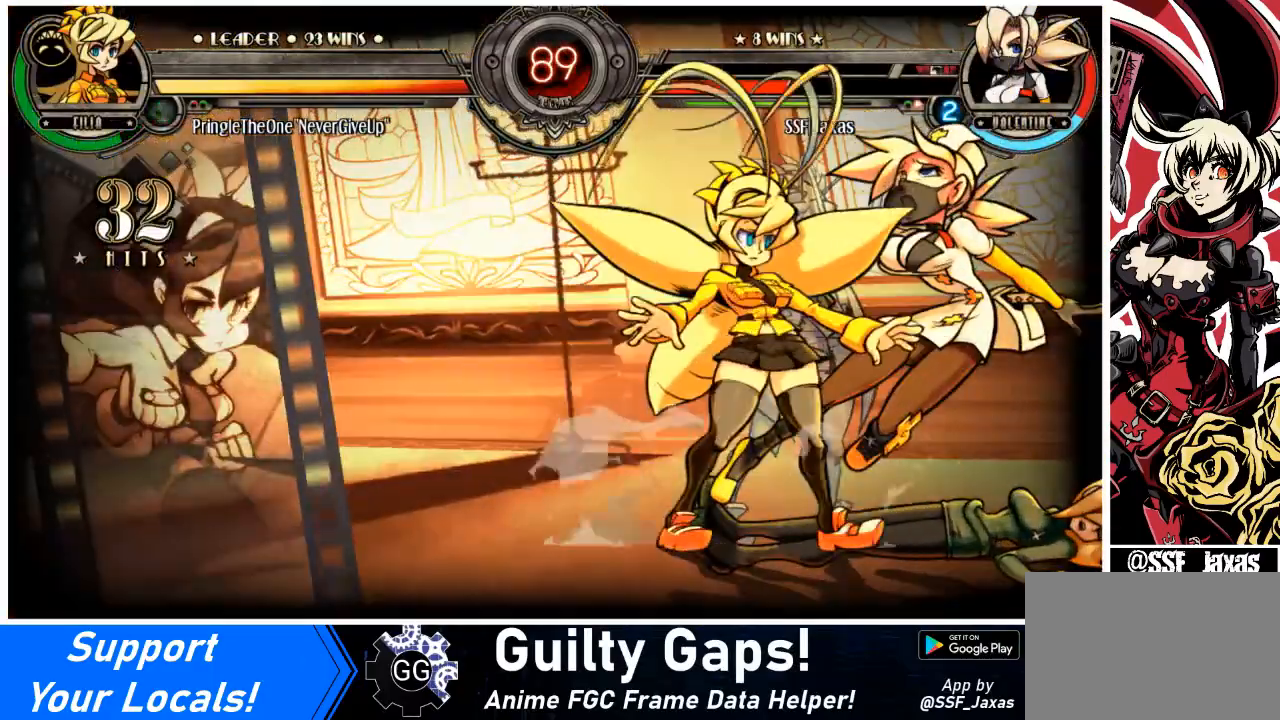
{"buttons": [], "events": [[66, "DPAD_LEFT", "up"]]}